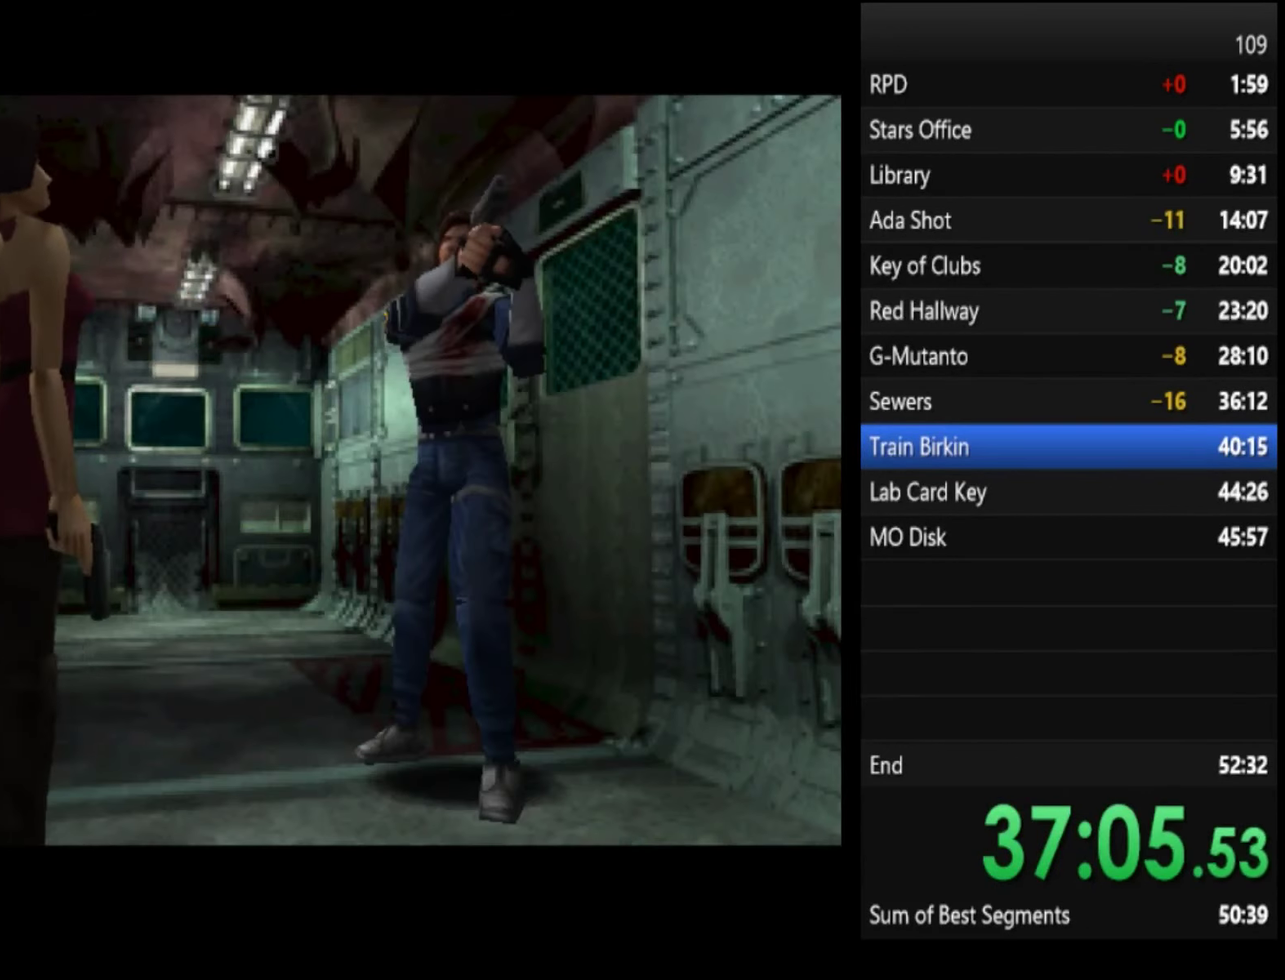
Gameplay with a controller (PlayStation layout); each line is a JSON object with the inputs held at the frame after it. "events" lists button and stick changes between this image and that frame as [ms after this image, input, new state], when the widget could be followed in between. Not read: R2.
{"buttons": [], "left_stick": "left", "right_stick": "center", "events": [[367, "left_stick", "left"]]}
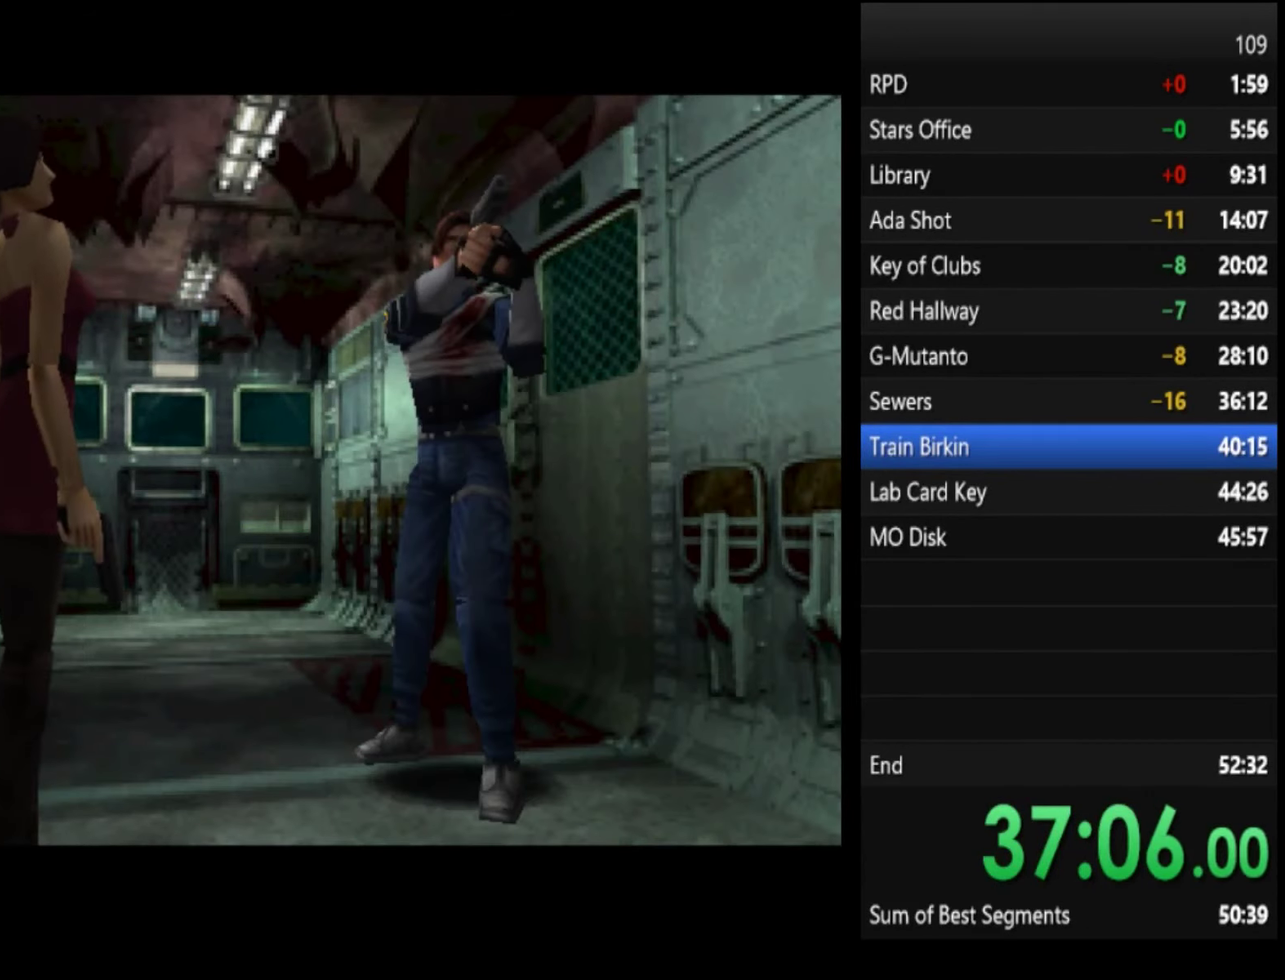
{"buttons": ["SQUARE"], "left_stick": "left", "right_stick": "center", "events": [[500, "SQUARE", "down"]]}
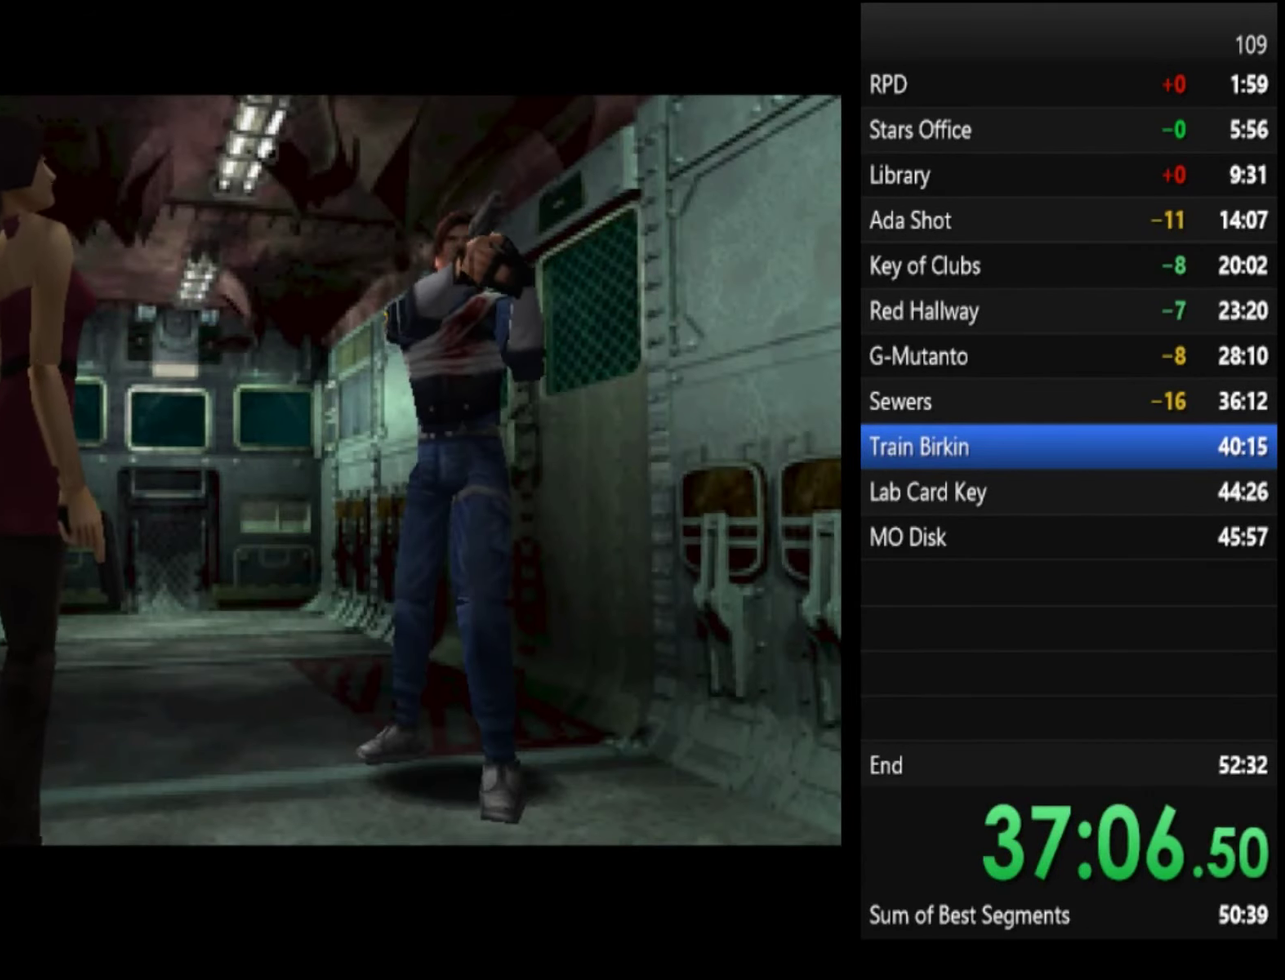
{"buttons": ["SQUARE"], "left_stick": "left", "right_stick": "center", "events": []}
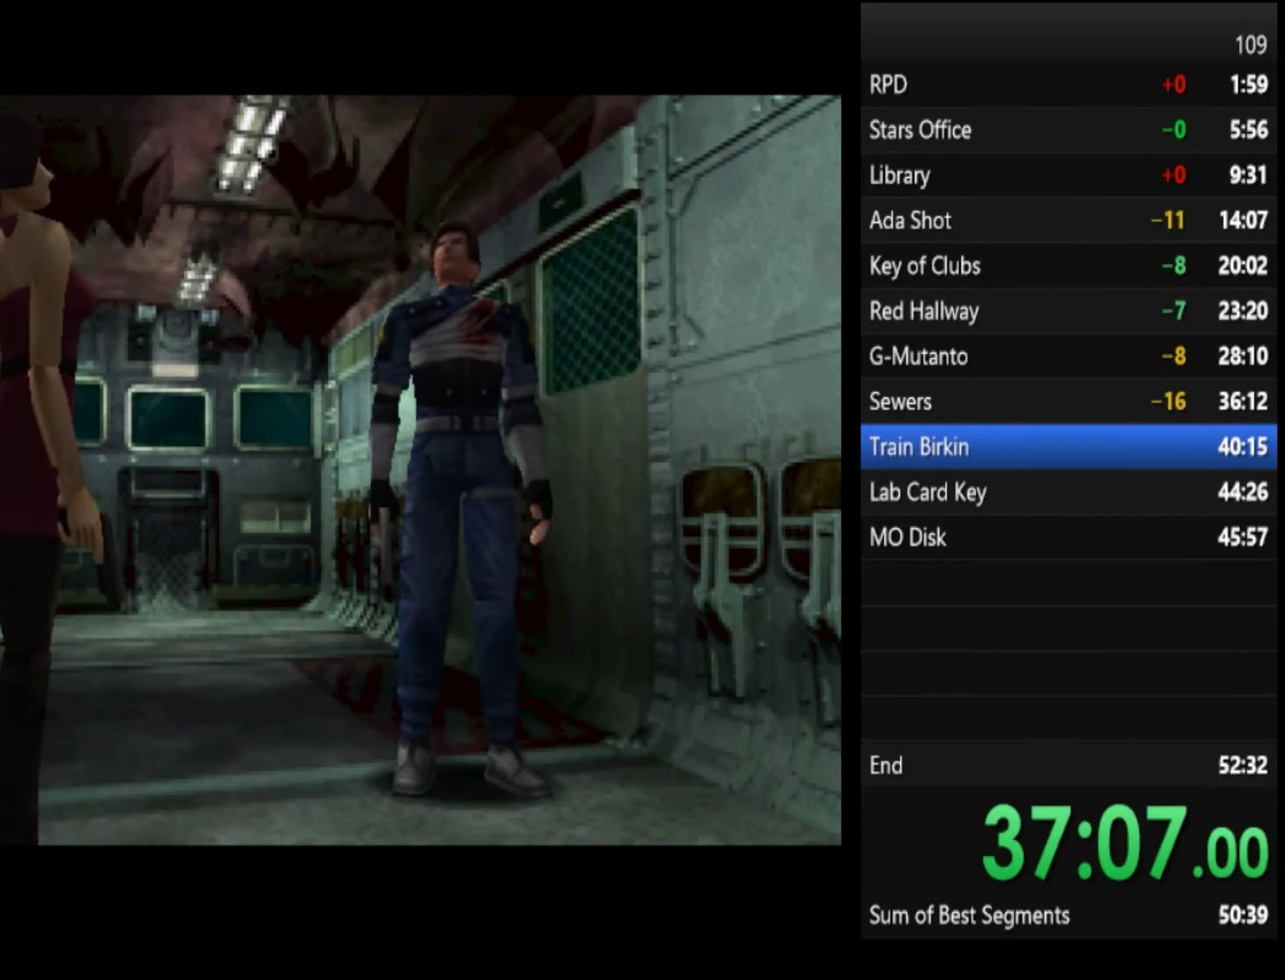
{"buttons": ["SQUARE"], "left_stick": "left", "right_stick": "center", "events": []}
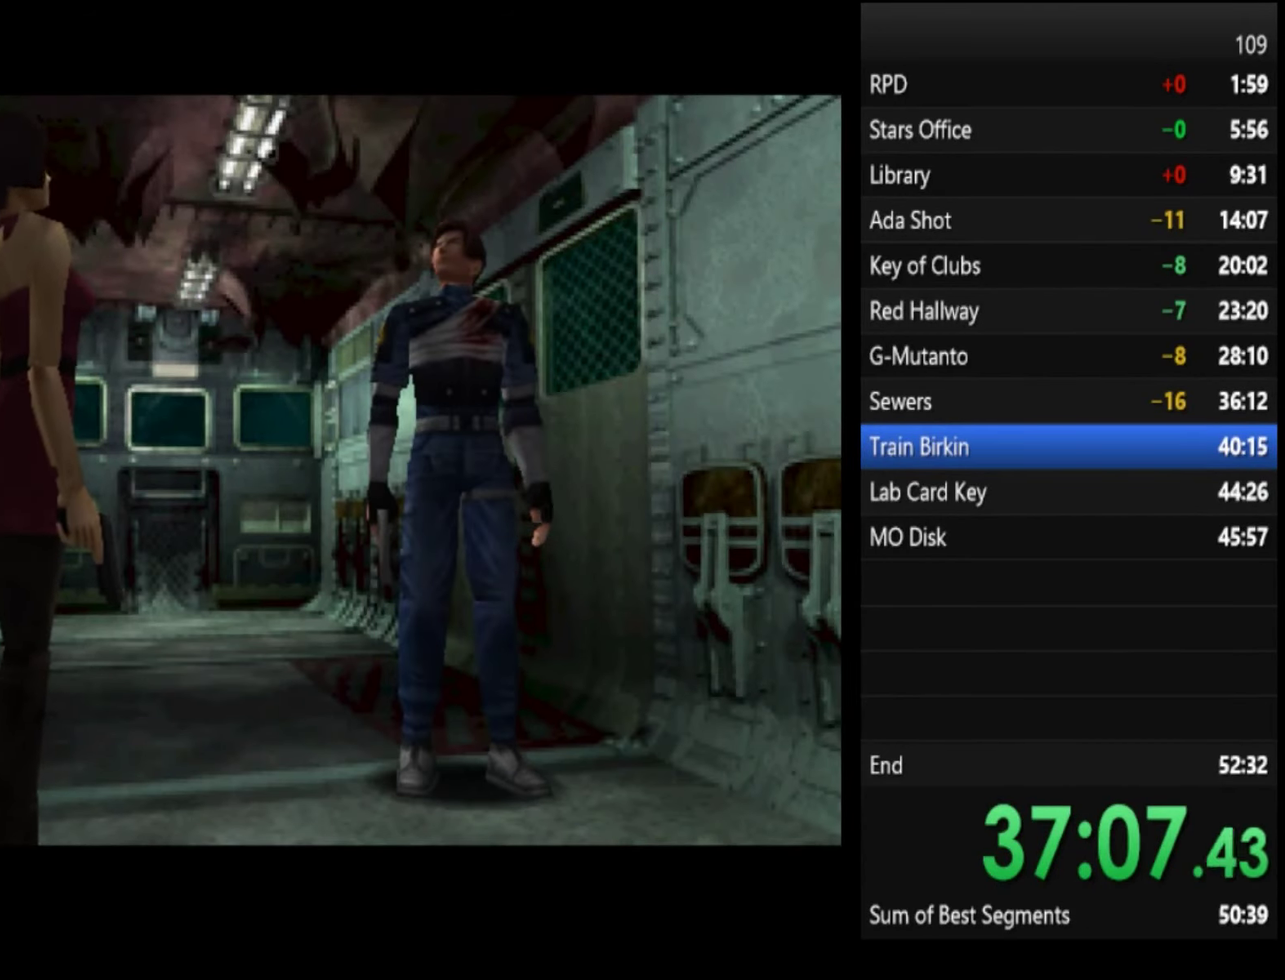
{"buttons": ["SQUARE"], "left_stick": "left", "right_stick": "center", "events": []}
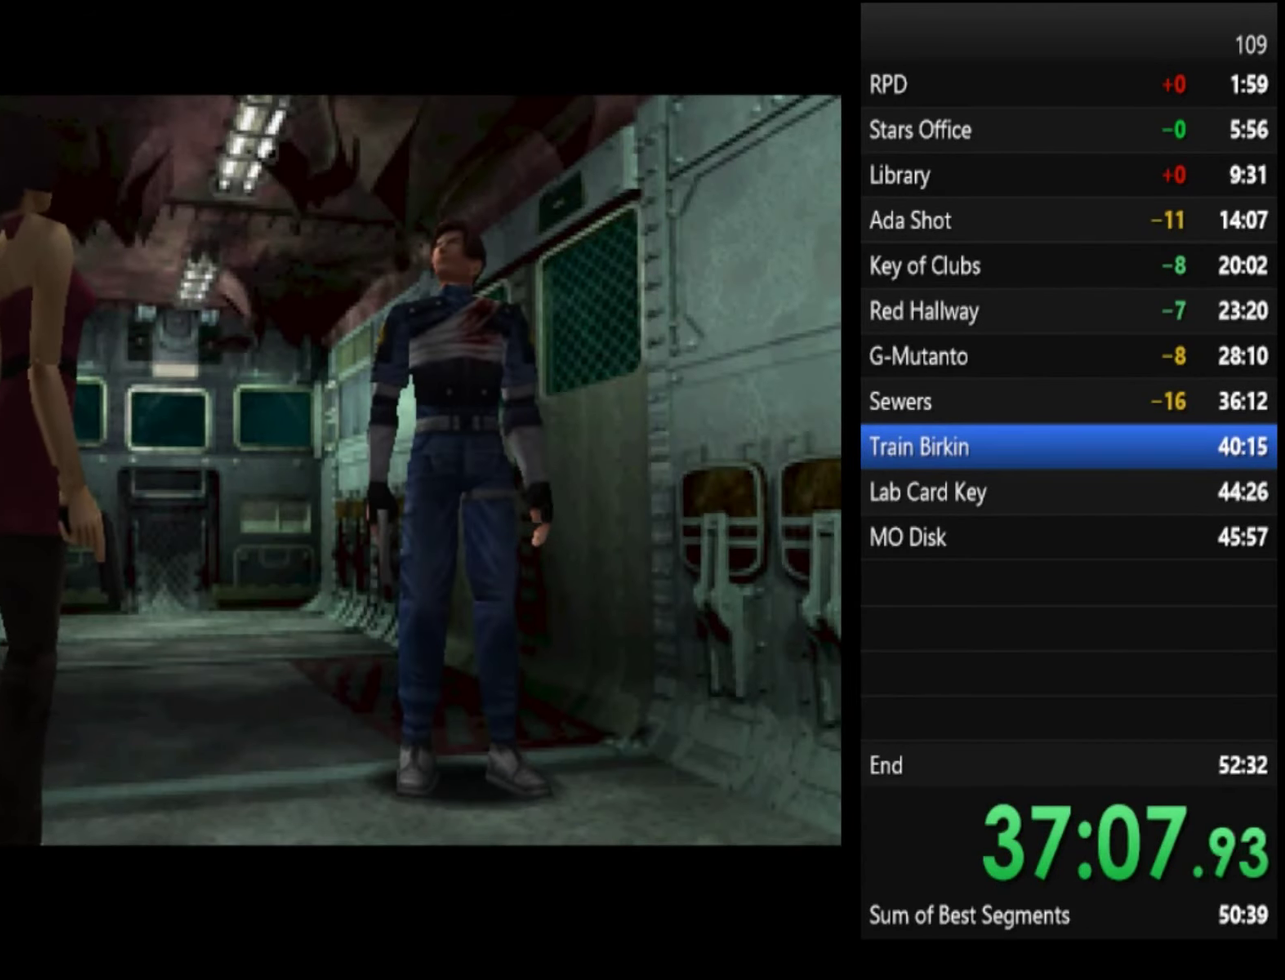
{"buttons": ["SQUARE"], "left_stick": "left", "right_stick": "center", "events": []}
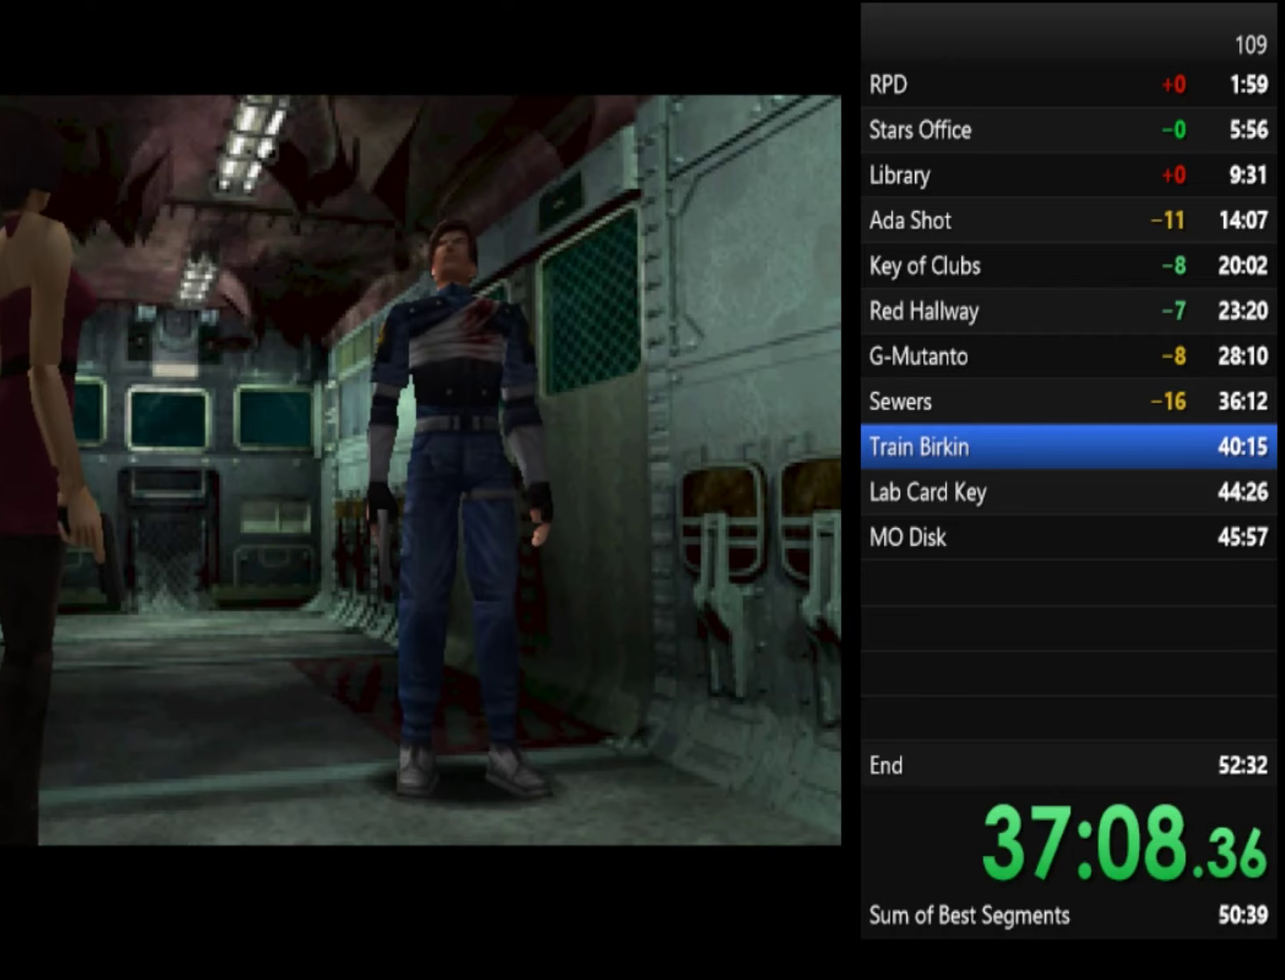
{"buttons": ["SQUARE"], "left_stick": "left", "right_stick": "center", "events": []}
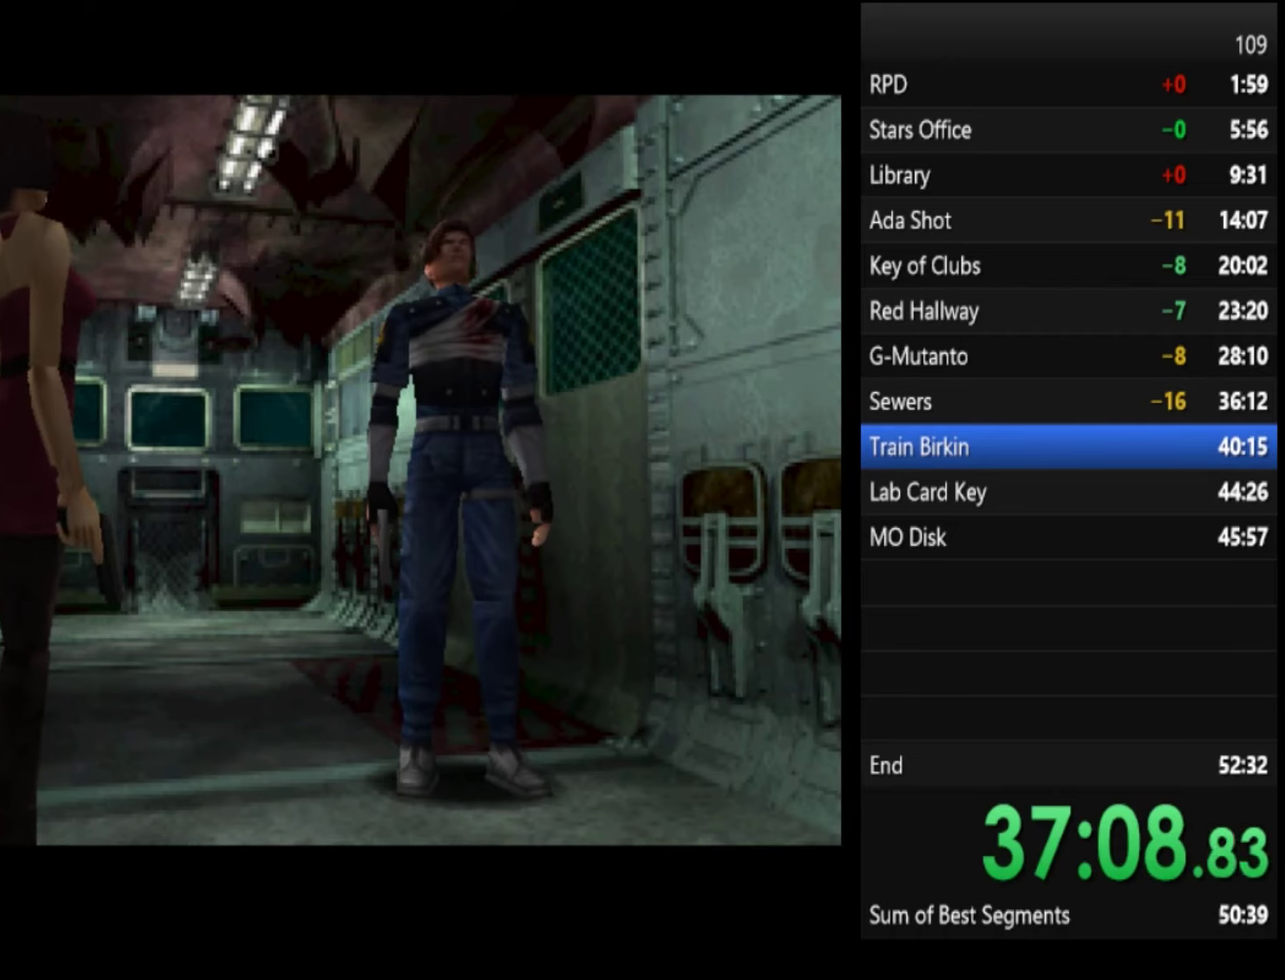
{"buttons": ["SQUARE"], "left_stick": "left", "right_stick": "center", "events": []}
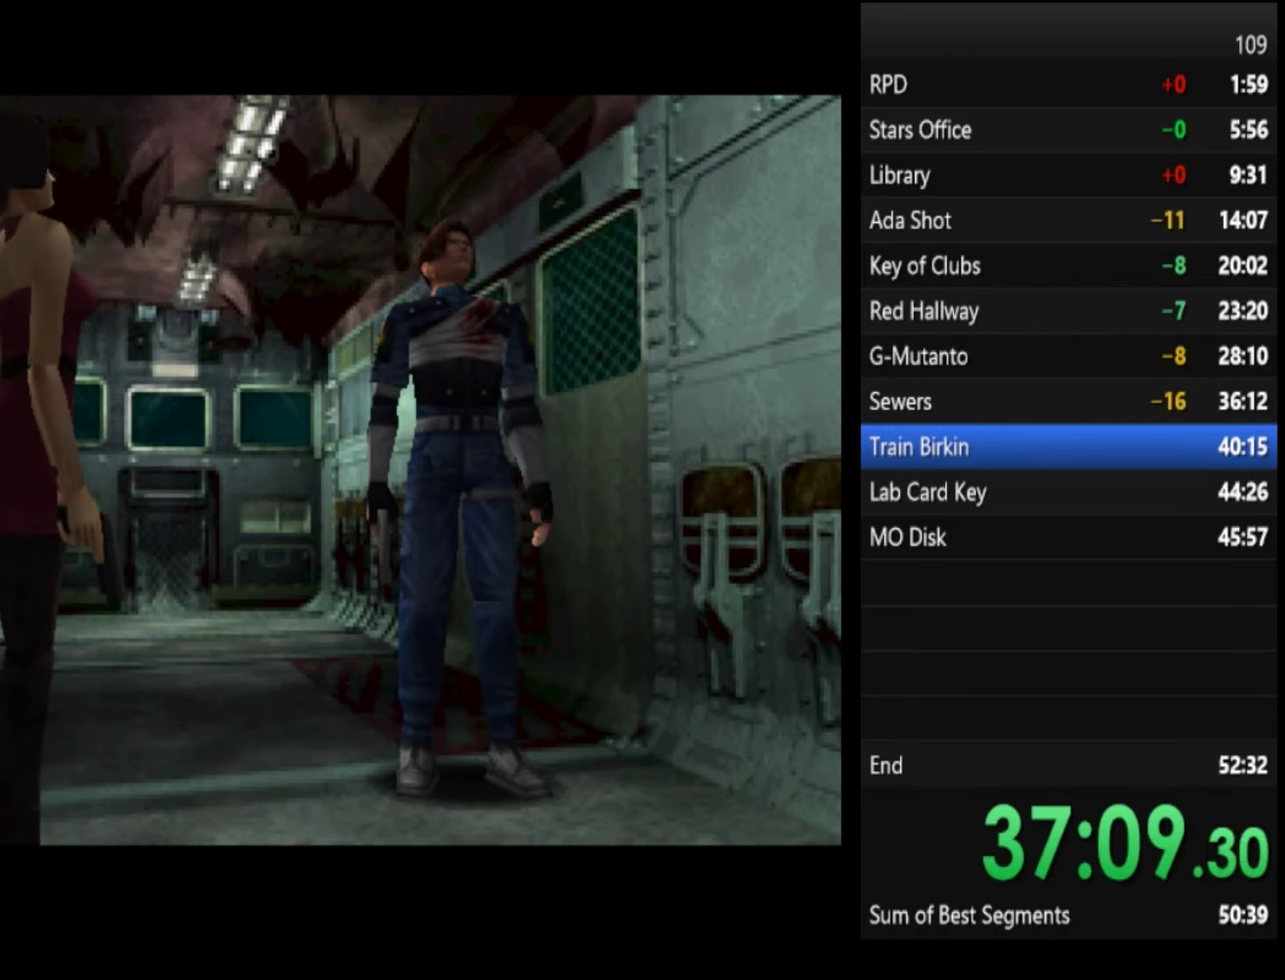
{"buttons": ["SQUARE"], "left_stick": "left", "right_stick": "center", "events": []}
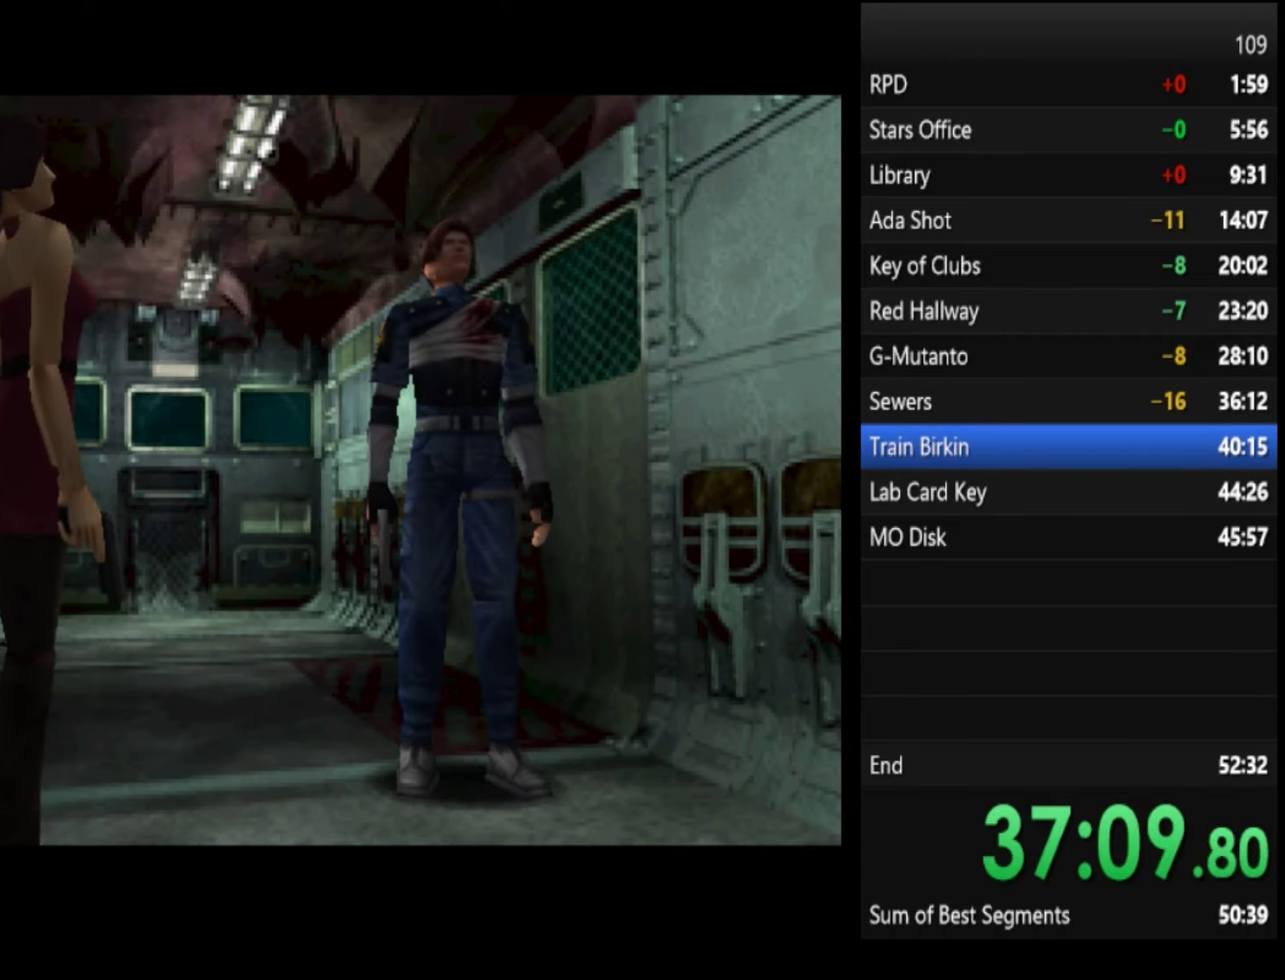
{"buttons": ["SQUARE"], "left_stick": "left", "right_stick": "center", "events": []}
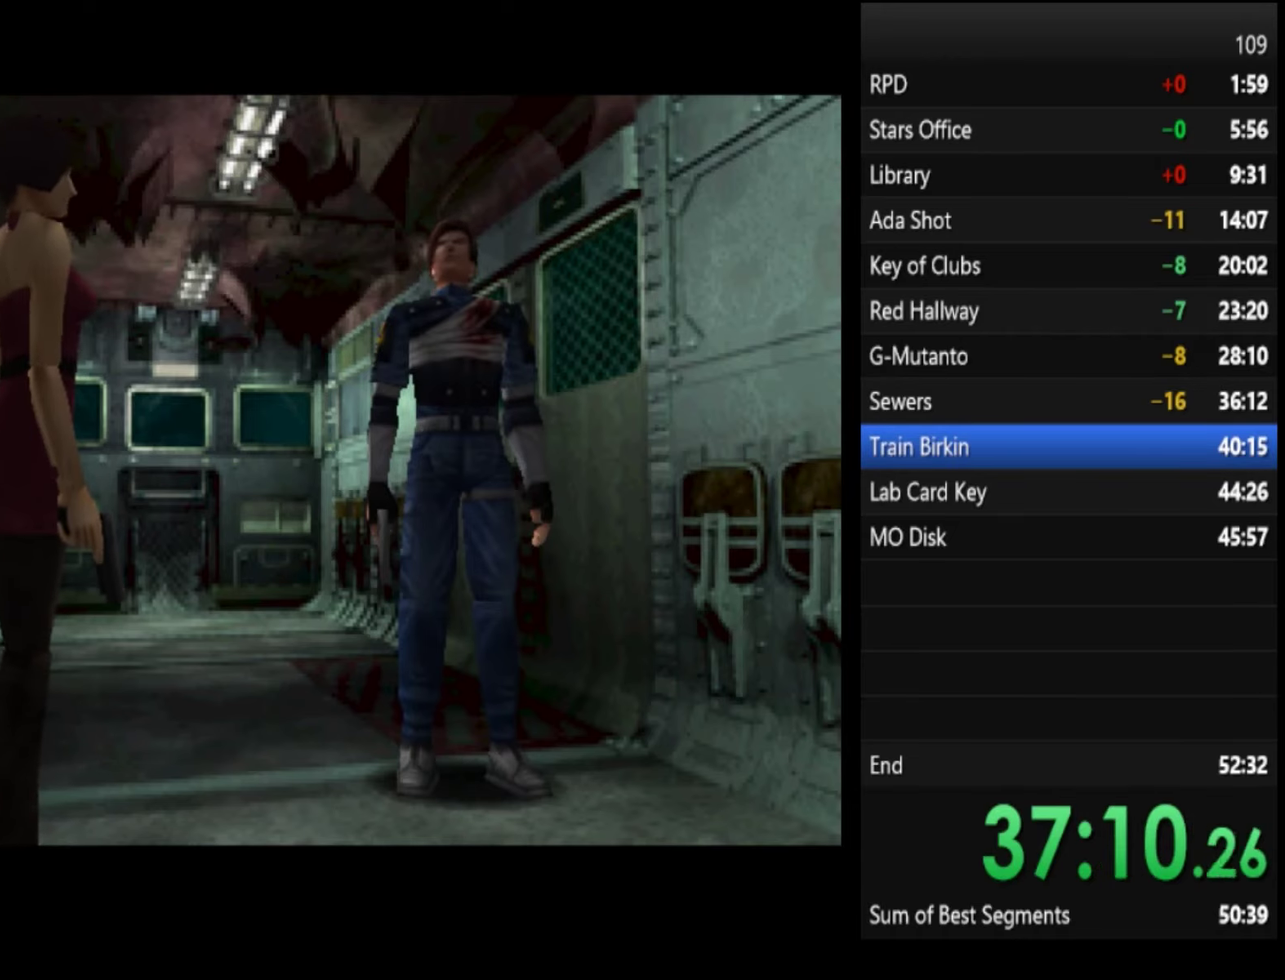
{"buttons": ["SQUARE"], "left_stick": "left", "right_stick": "center", "events": []}
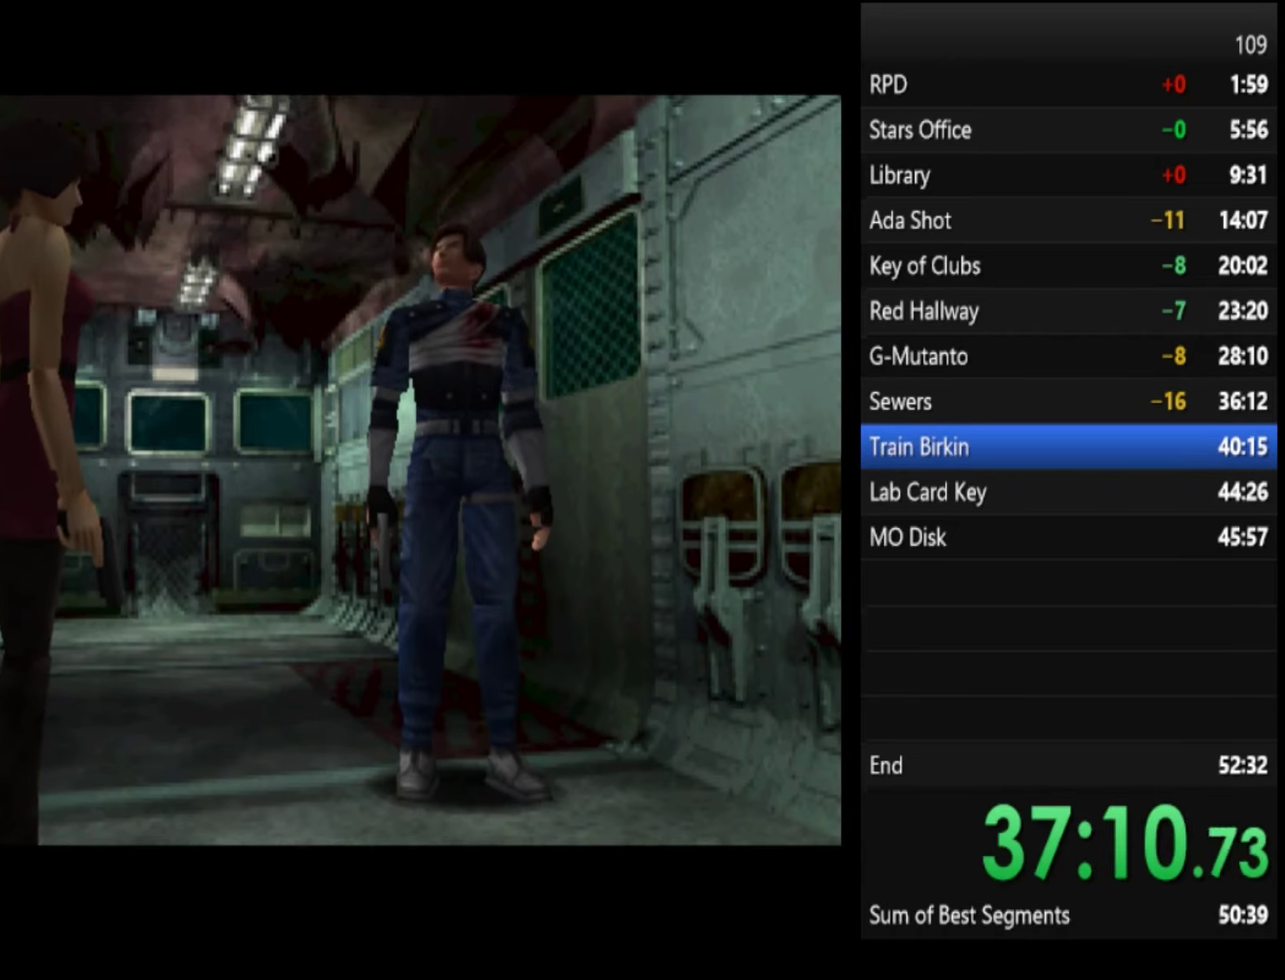
{"buttons": [], "left_stick": "up-left", "right_stick": "center", "events": [[367, "SQUARE", "up"], [400, "left_stick", "up-left"]]}
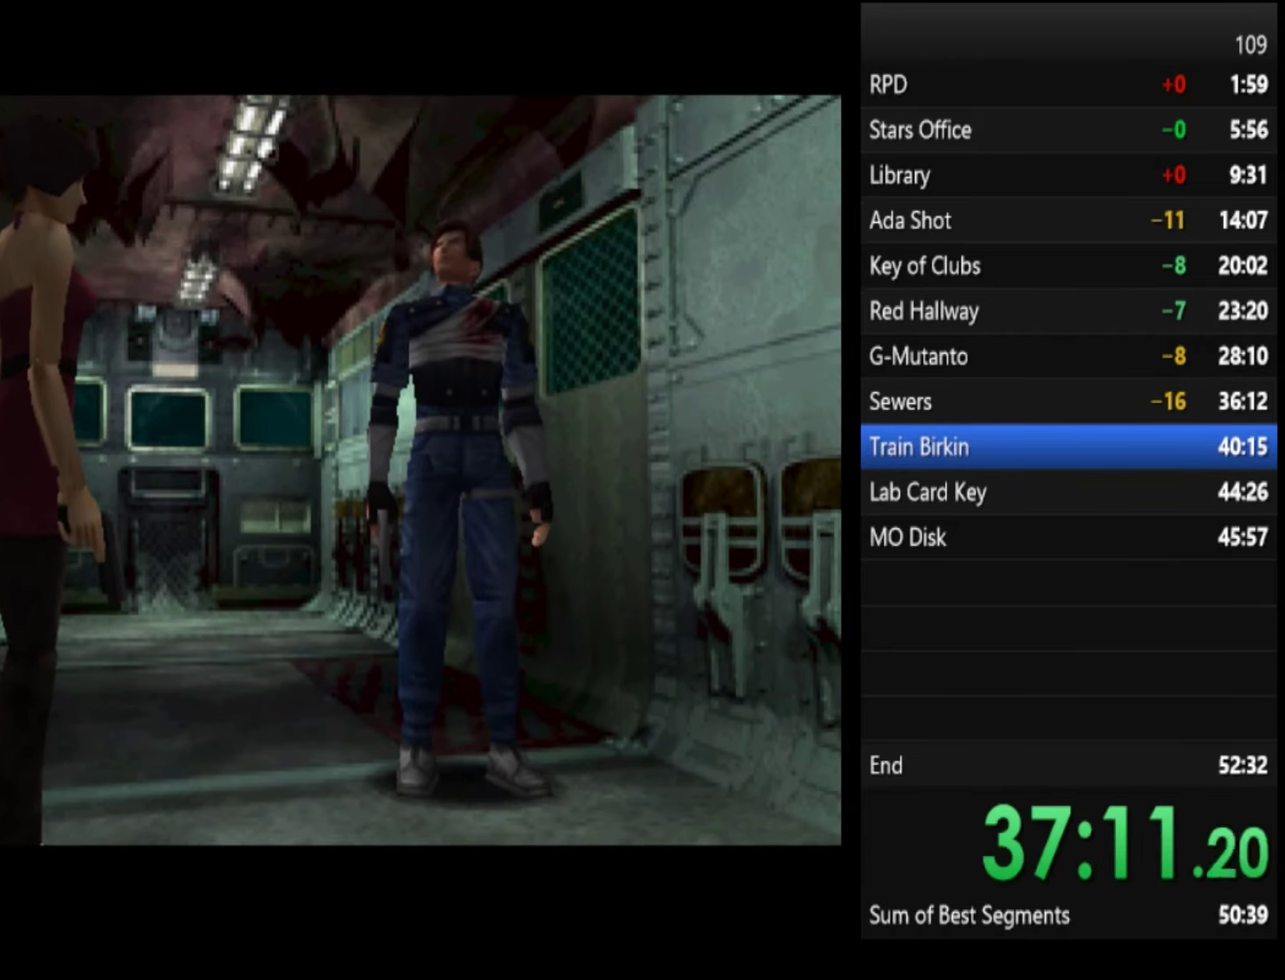
{"buttons": [], "left_stick": "up-left", "right_stick": "center", "events": []}
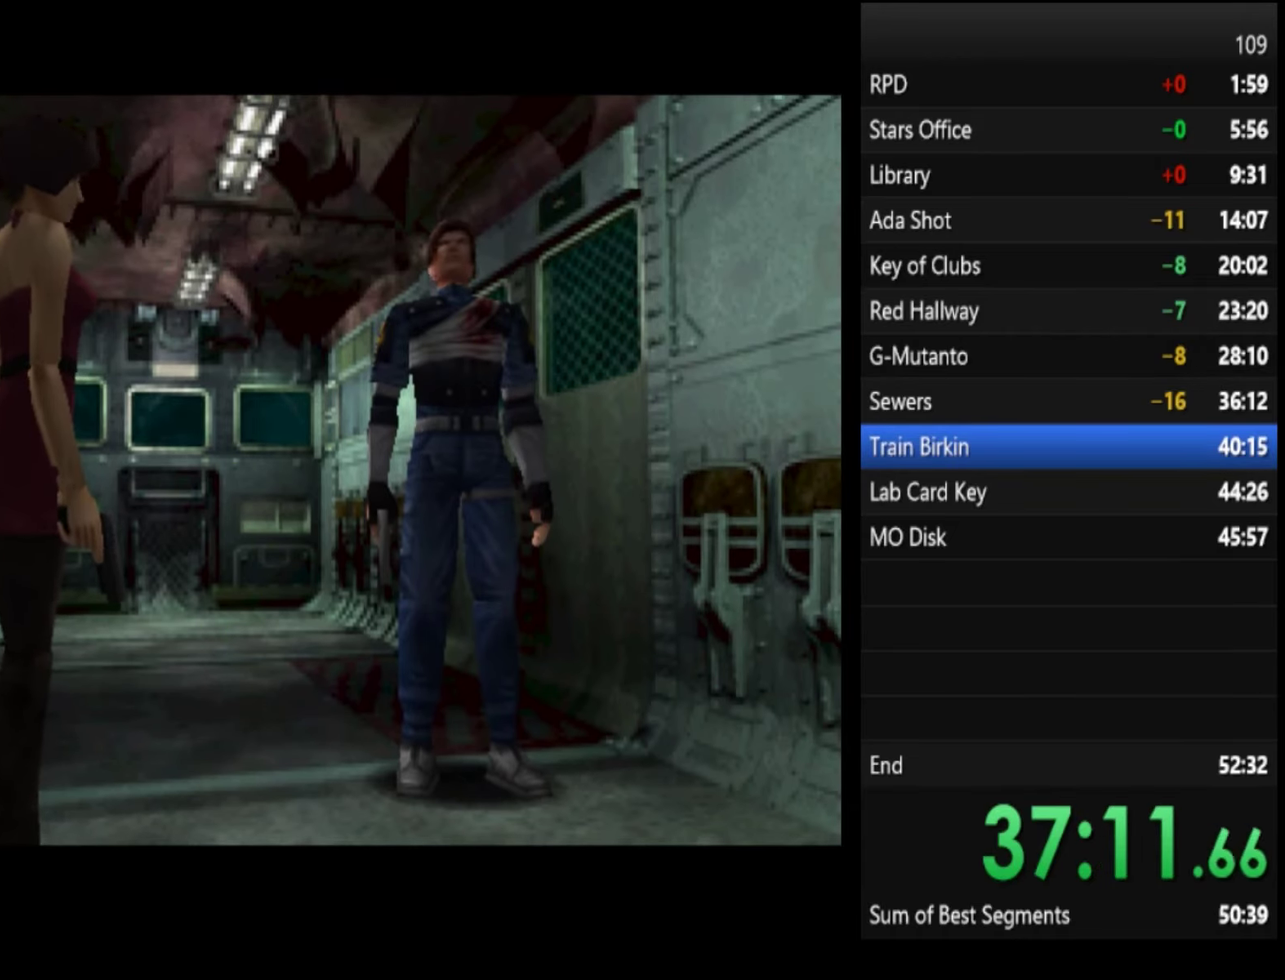
{"buttons": [], "left_stick": "up-left", "right_stick": "center", "events": []}
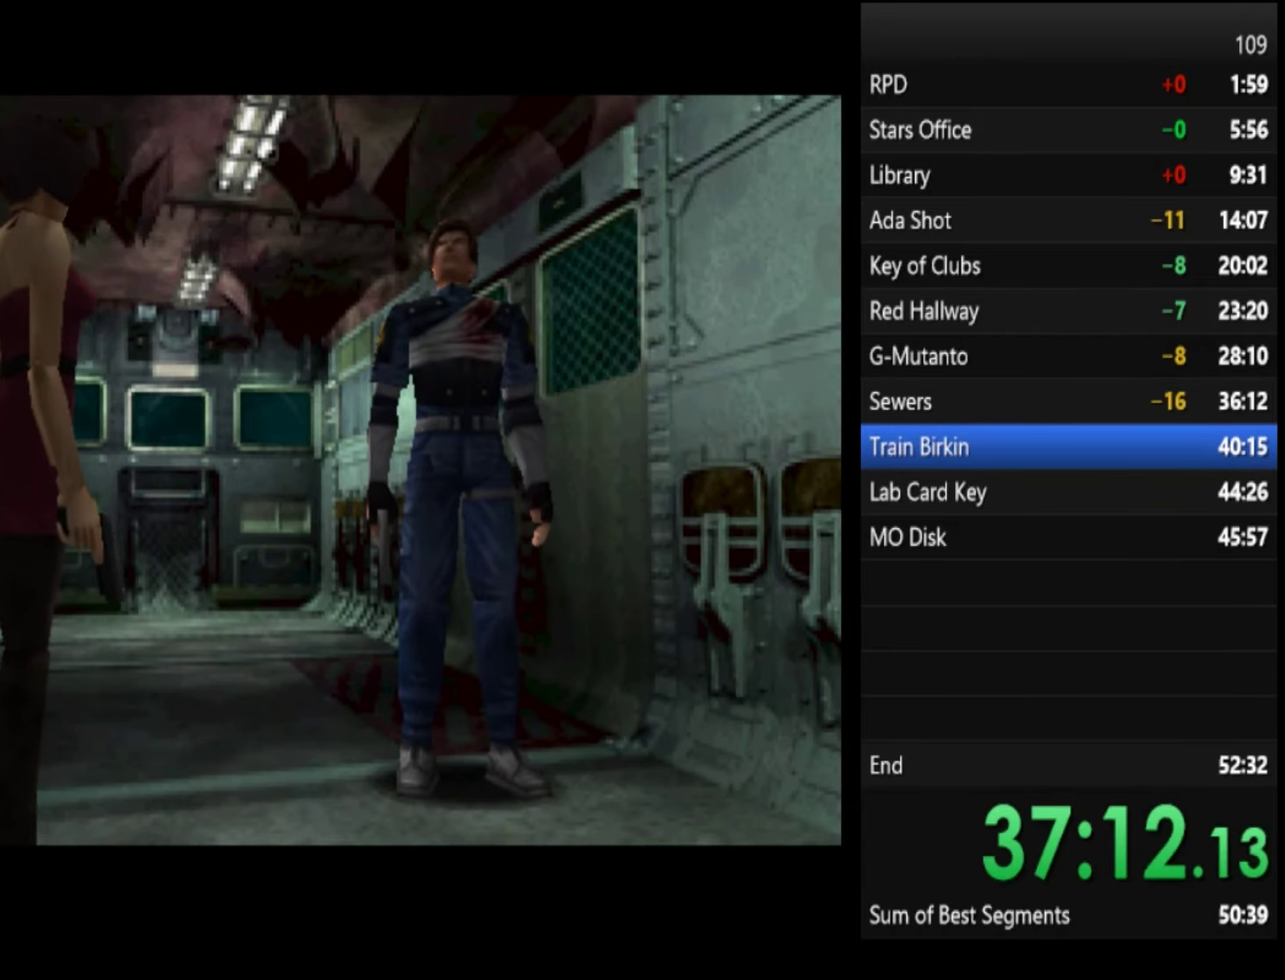
{"buttons": [], "left_stick": "up-left", "right_stick": "center", "events": []}
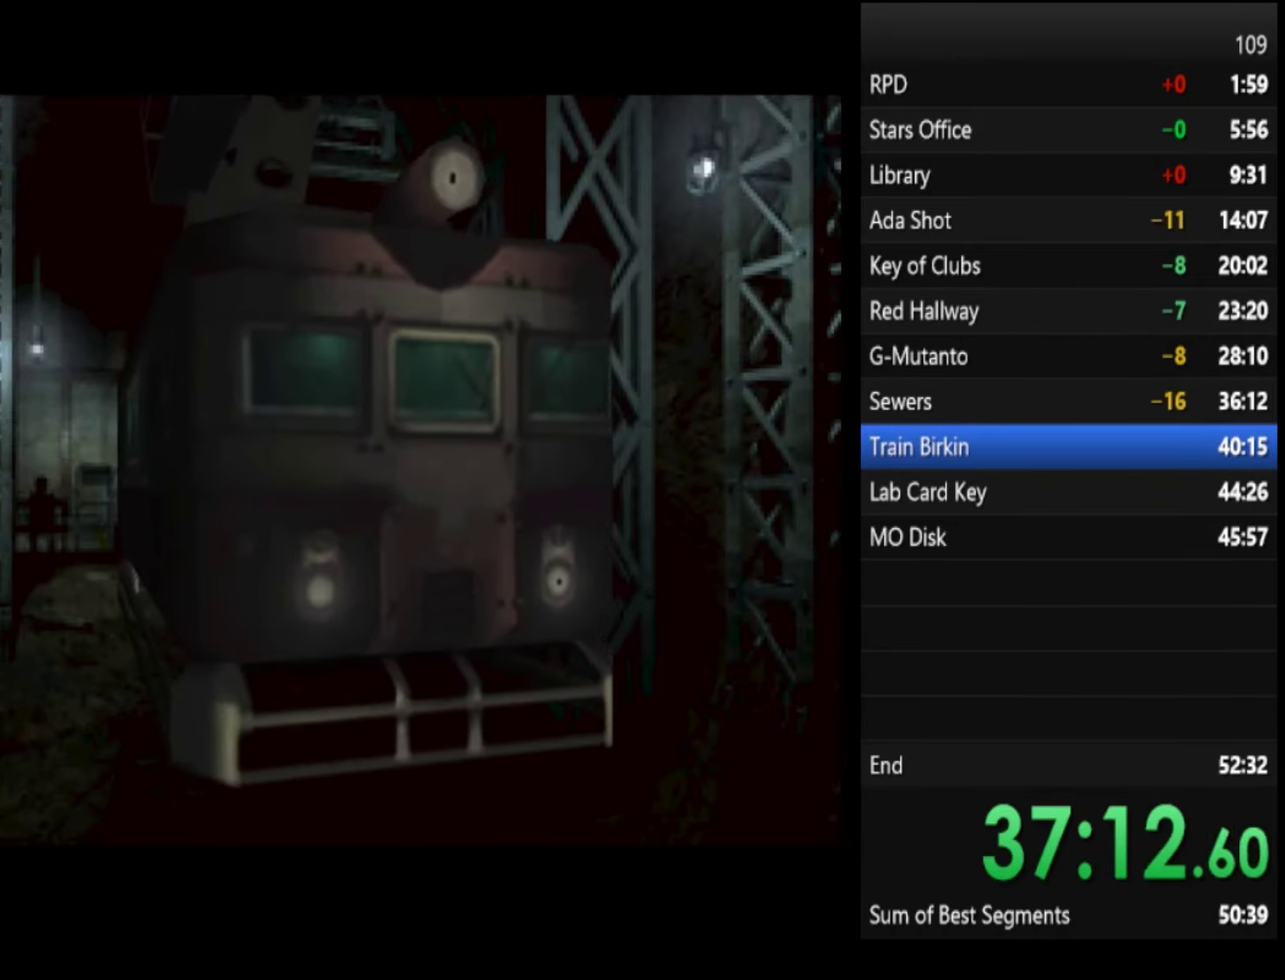
{"buttons": [], "left_stick": "up-left", "right_stick": "center", "events": [[100, "SQUARE", "down"], [367, "SQUARE", "up"]]}
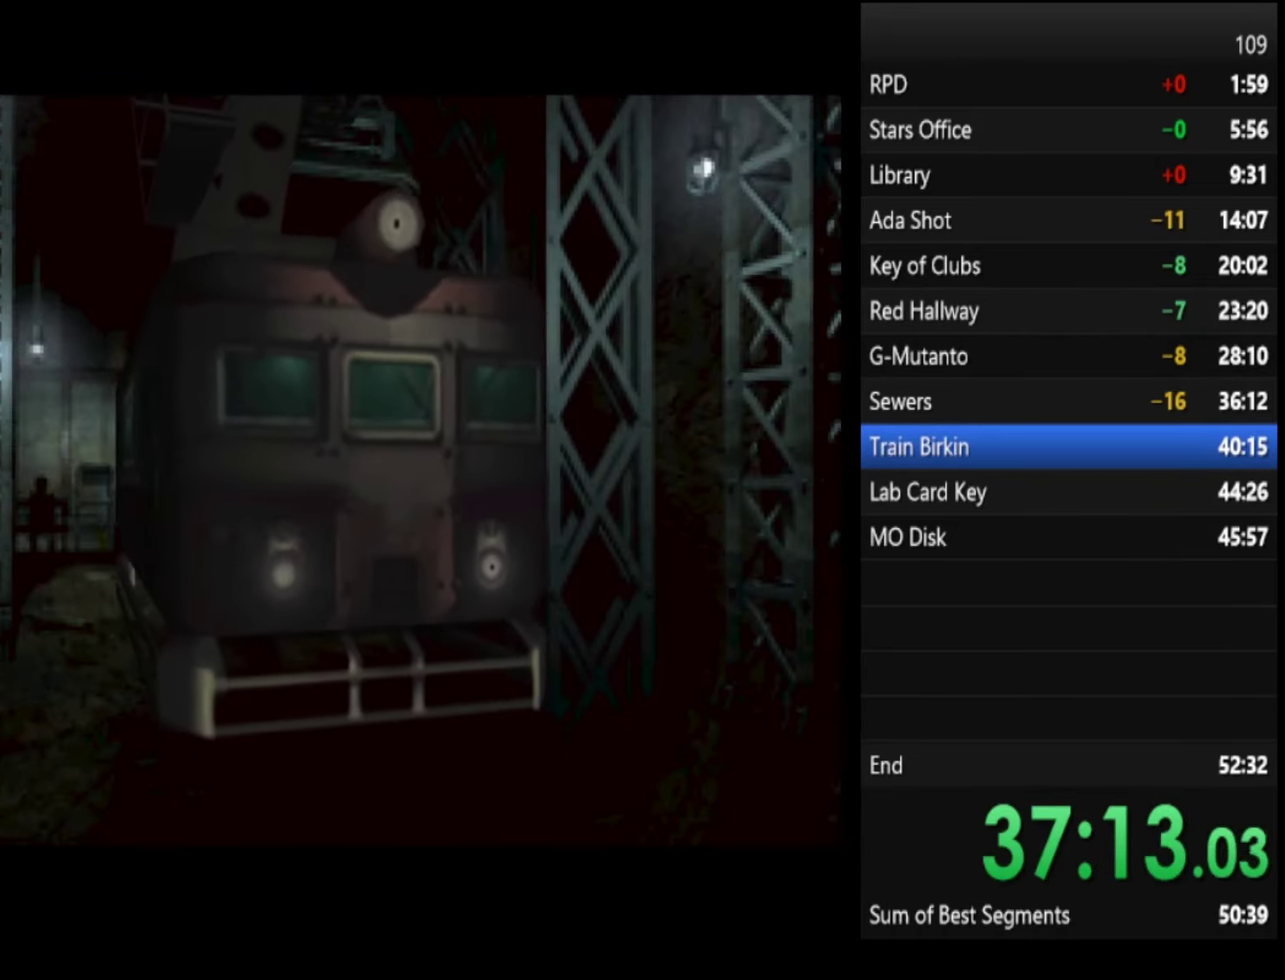
{"buttons": [], "left_stick": "left", "right_stick": "center", "events": [[133, "left_stick", "center"], [300, "left_stick", "left"]]}
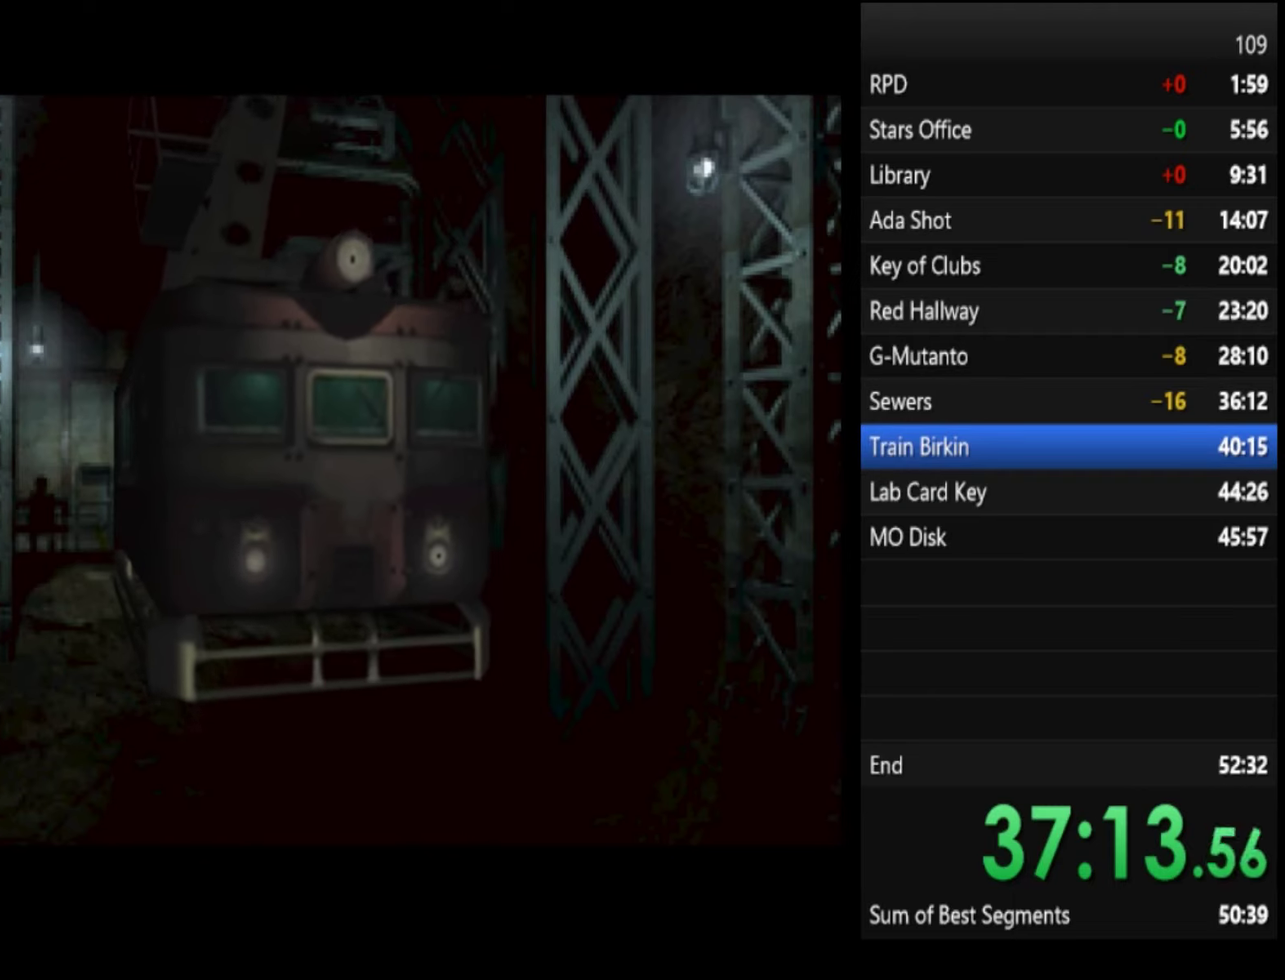
{"buttons": [], "left_stick": "center", "right_stick": "center", "events": [[33, "left_stick", "center"], [100, "left_stick", "left"], [233, "left_stick", "center"], [300, "left_stick", "left"], [433, "left_stick", "center"]]}